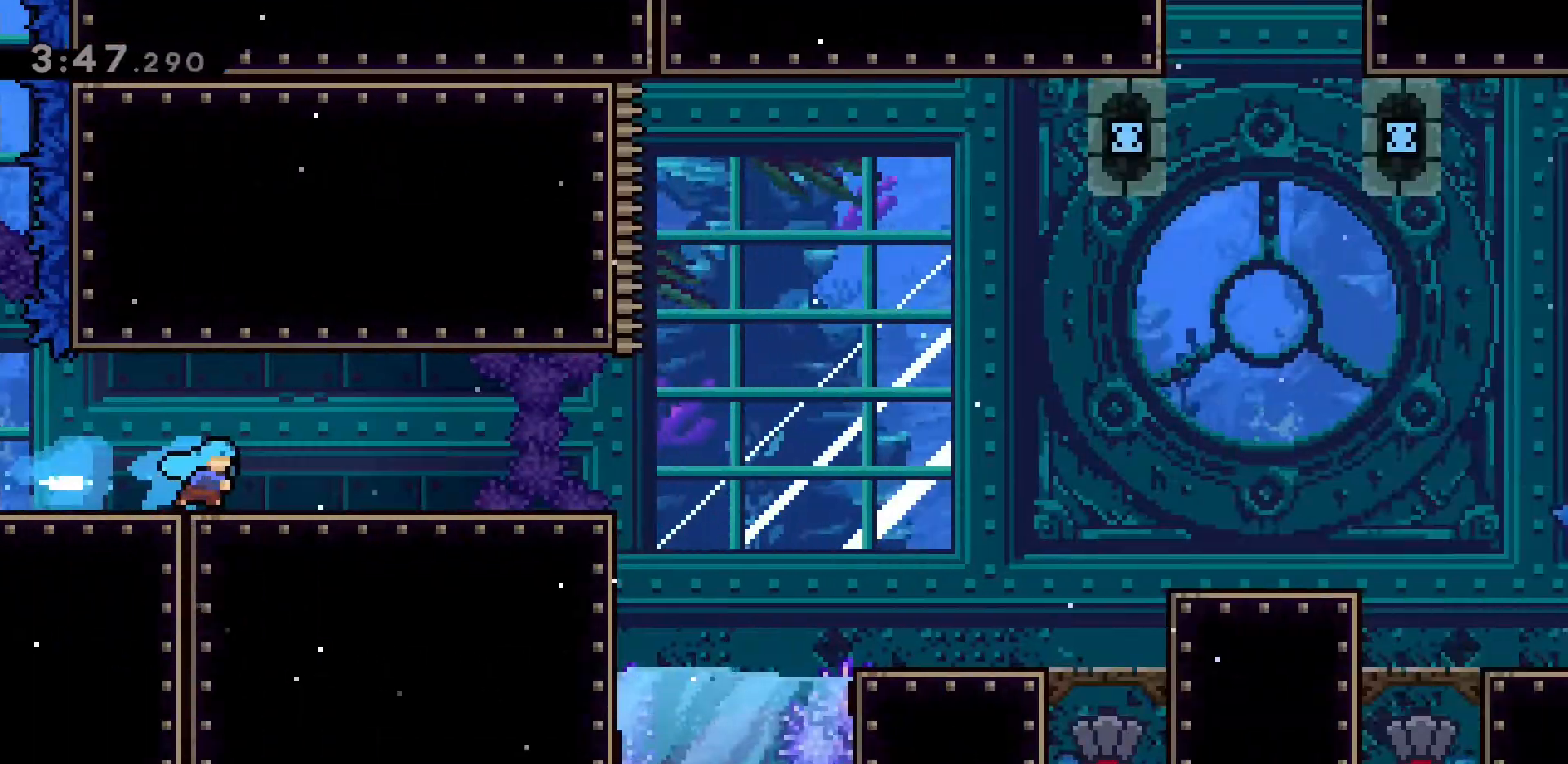
Gameplay with keyboard; each line is a JSON object with the keys held at the frame after it. "events" lists presses ("down") and releases ("up") of "a", "d", "dash", "demo", "grab", "jump", "jump2", "s" and "w" between this image and that frame as [ms after this image, input, new state], when the widget could be followed in between. No other keys are recorded. Mouse input is not recorded. Key names are as the overlay labels them; some are game actions (e.g. jump) rather than physical keys.
{"keys": ["d", "dash", "s"], "events": [[483, "dash", "down"], [483, "s", "down"]]}
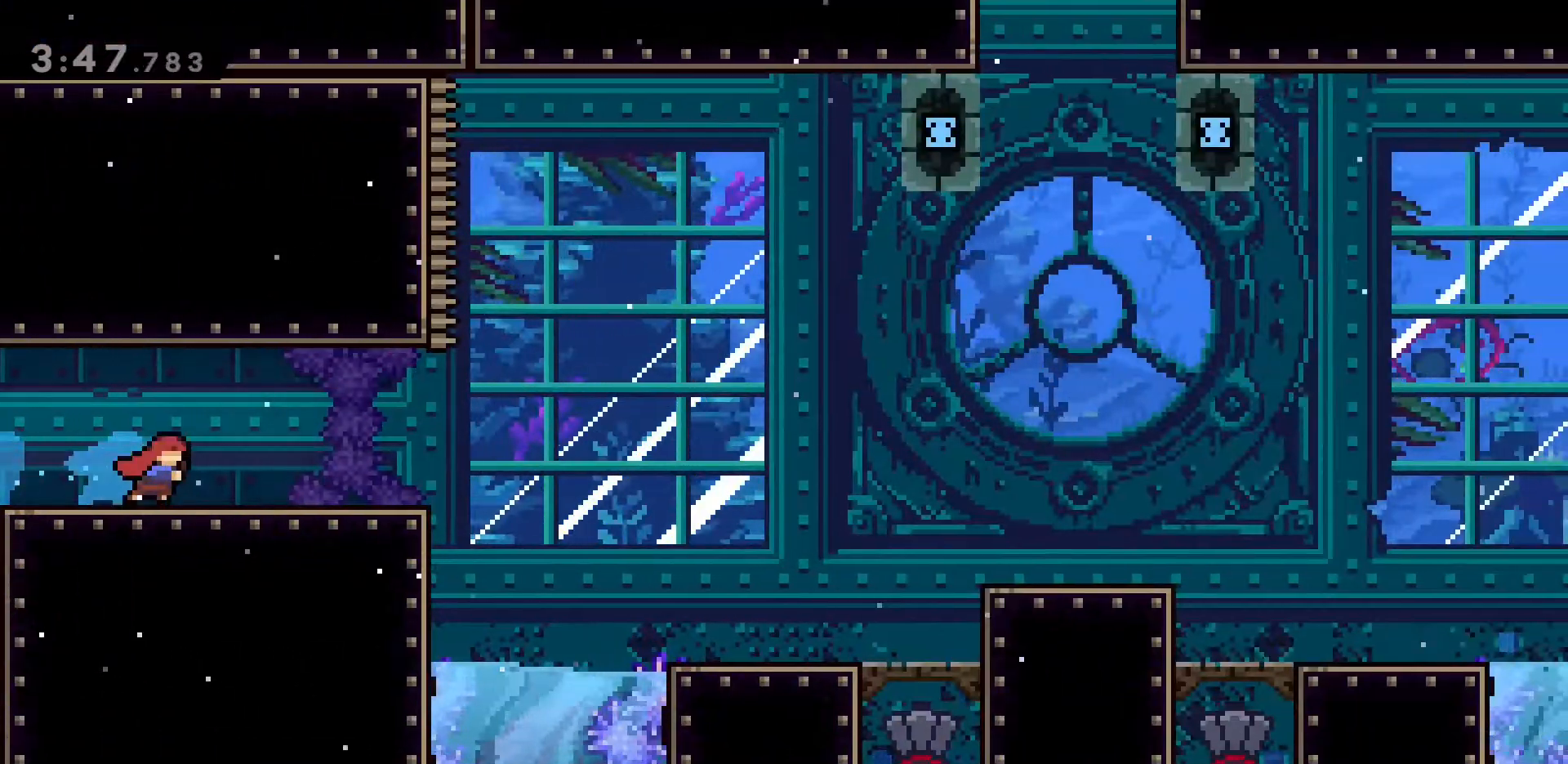
{"keys": ["d", "jump2"], "events": [[217, "jump2", "down"], [217, "s", "up"], [317, "dash", "up"]]}
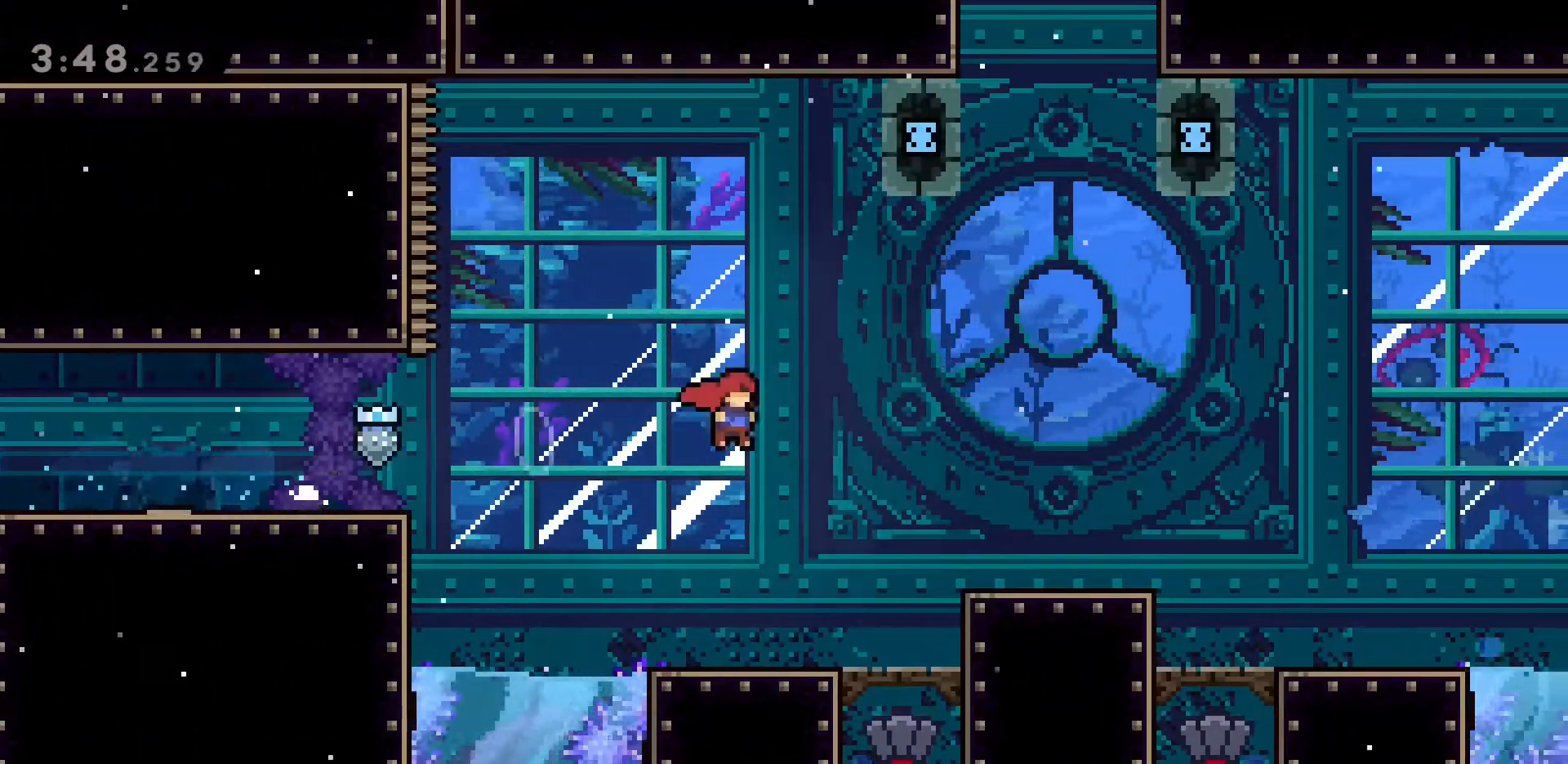
{"keys": ["jump2", "w"], "events": [[133, "jump2", "up"], [183, "d", "up"], [333, "jump2", "down"], [417, "w", "down"]]}
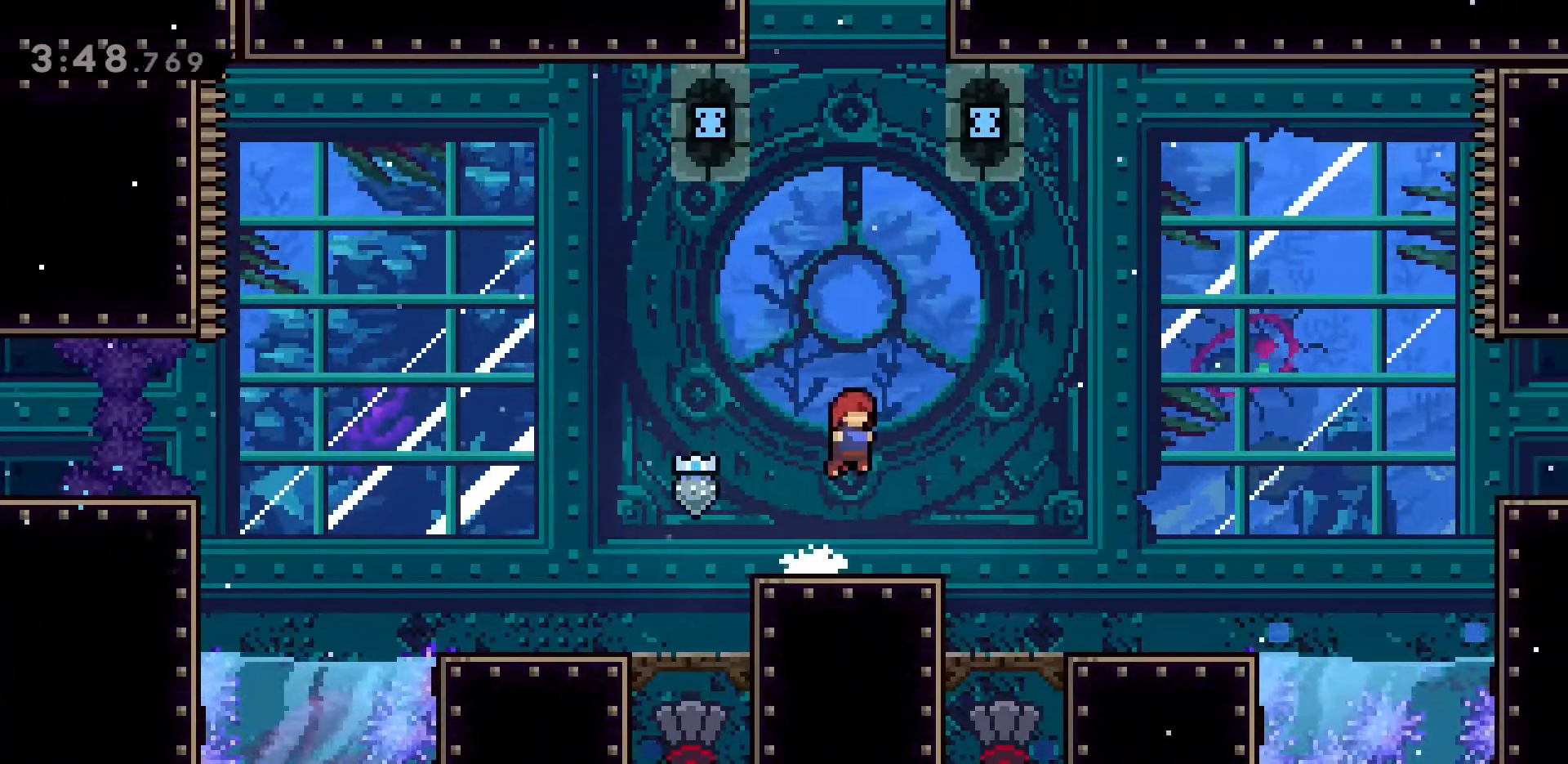
{"keys": ["a", "grab", "w"], "events": [[67, "a", "down"], [150, "a", "up"], [150, "jump2", "up"], [200, "dash", "down"], [383, "a", "down"], [383, "grab", "down"], [483, "dash", "up"]]}
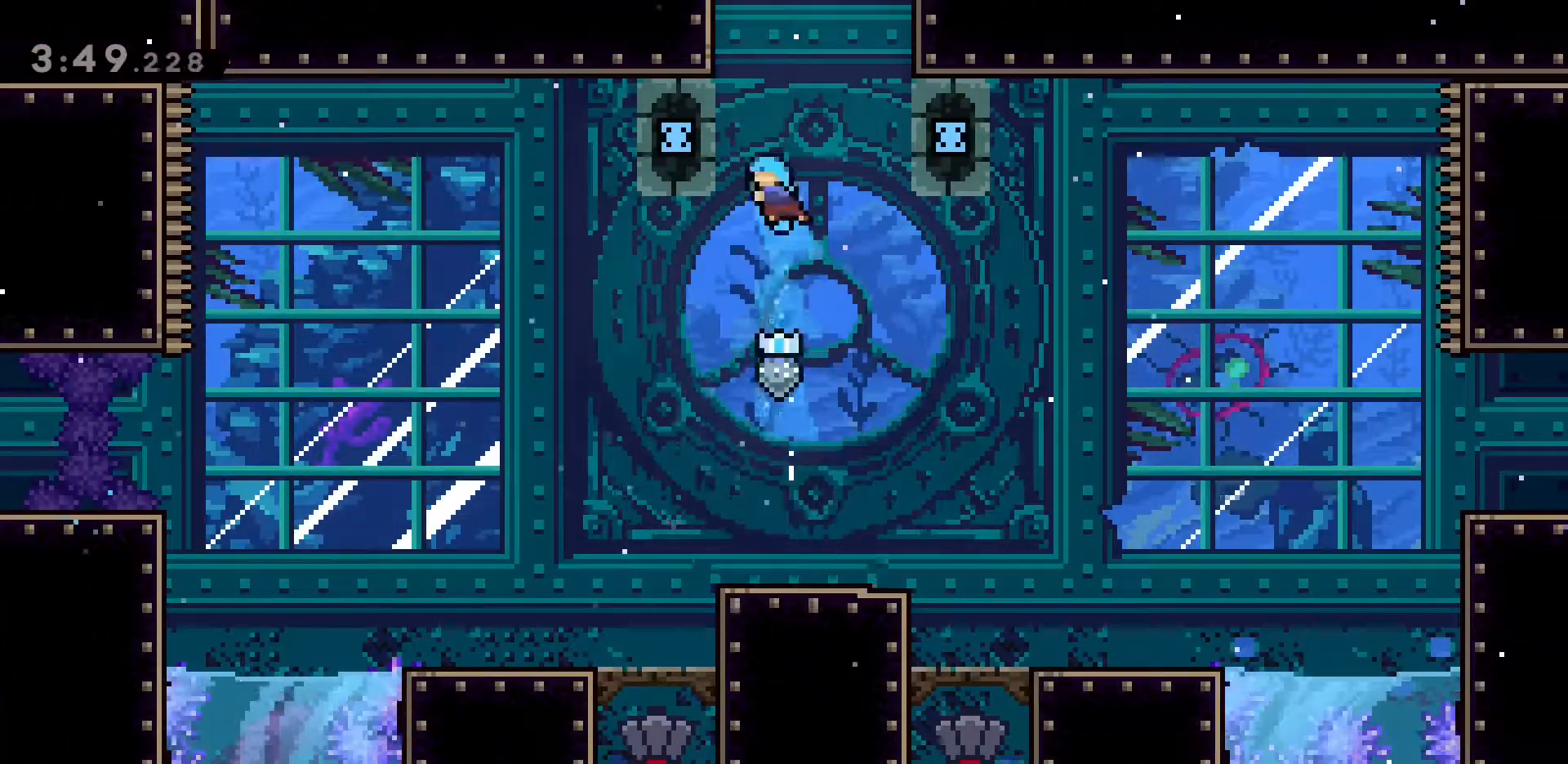
{"keys": ["a", "grab", "jump2", "w"], "events": [[117, "jump2", "down"], [267, "jump2", "up"], [317, "jump2", "down"]]}
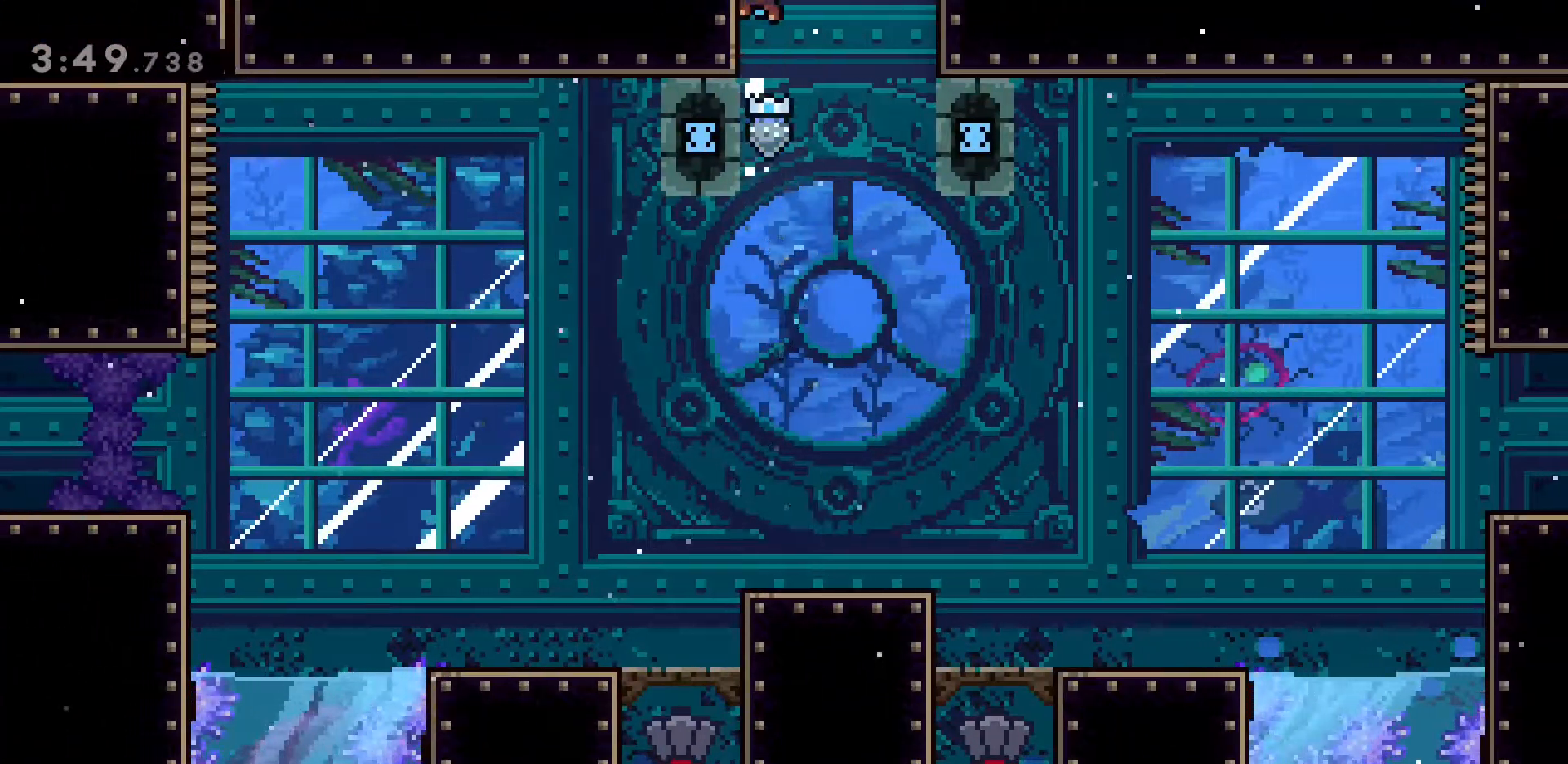
{"keys": [], "events": [[283, "a", "up"], [283, "grab", "up"], [283, "jump2", "up"], [283, "w", "up"]]}
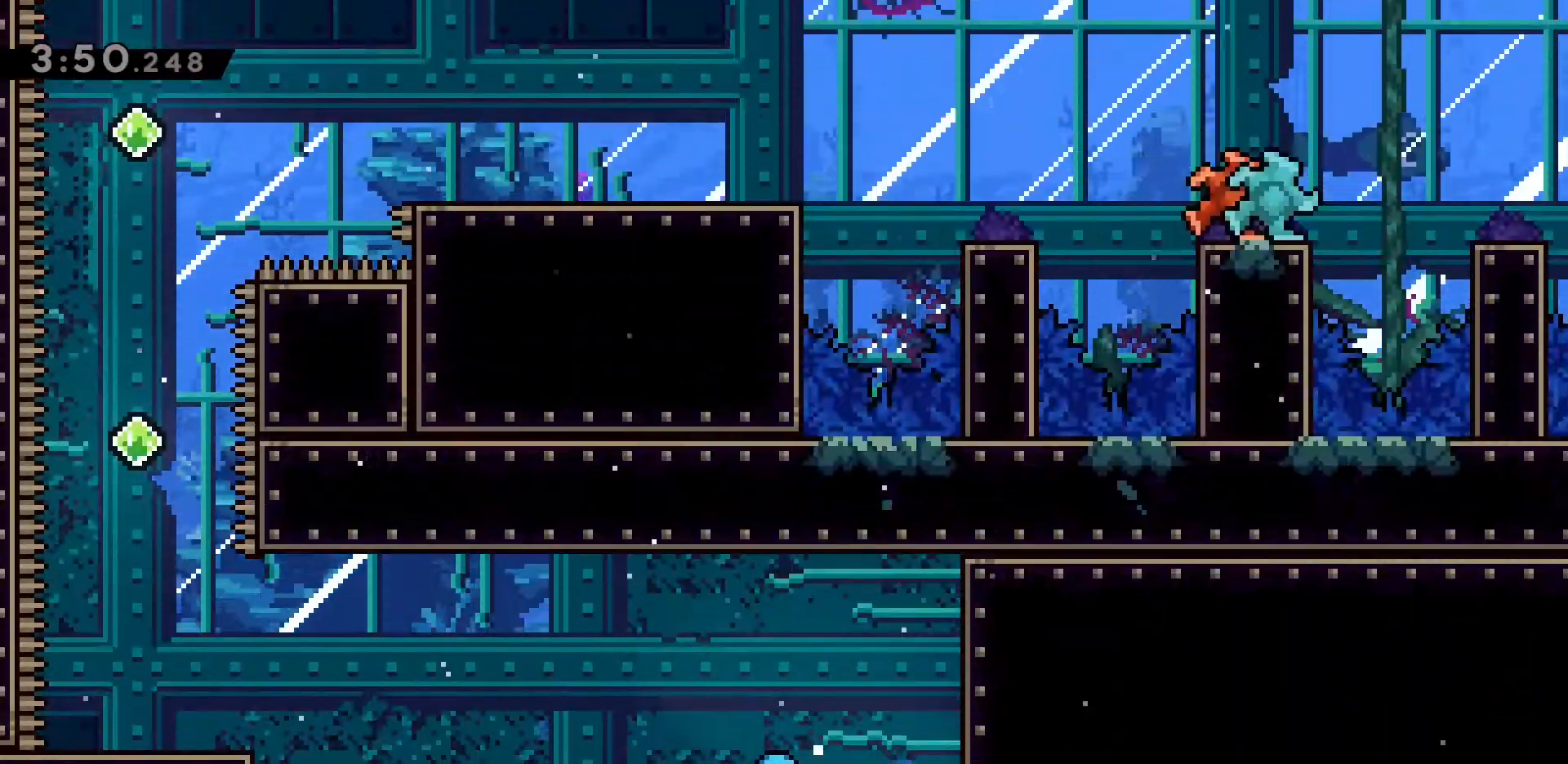
{"keys": ["a", "dash"], "events": [[250, "a", "down"], [383, "dash", "down"]]}
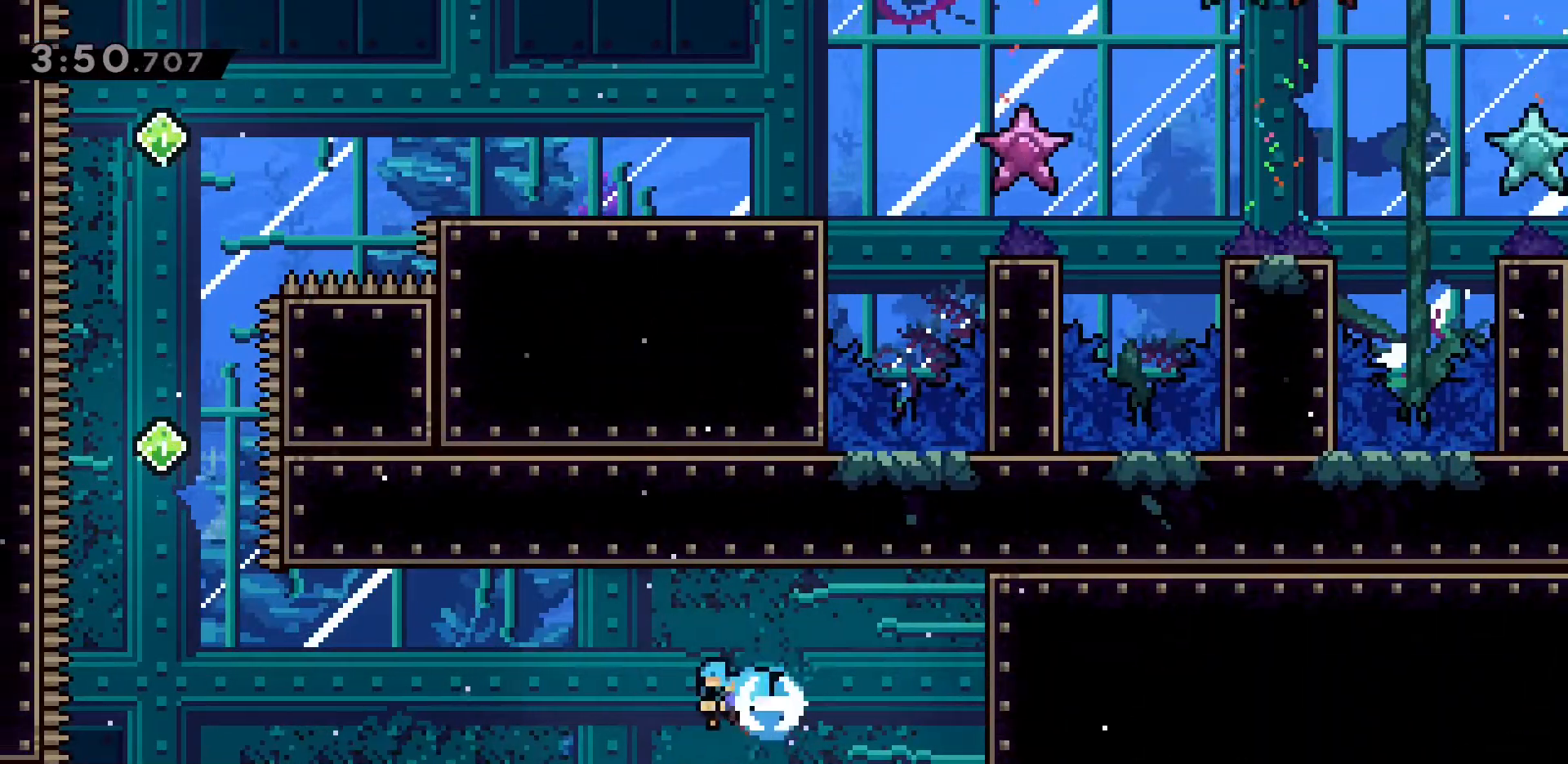
{"keys": ["a", "jump2"], "events": [[167, "dash", "up"], [500, "jump2", "down"]]}
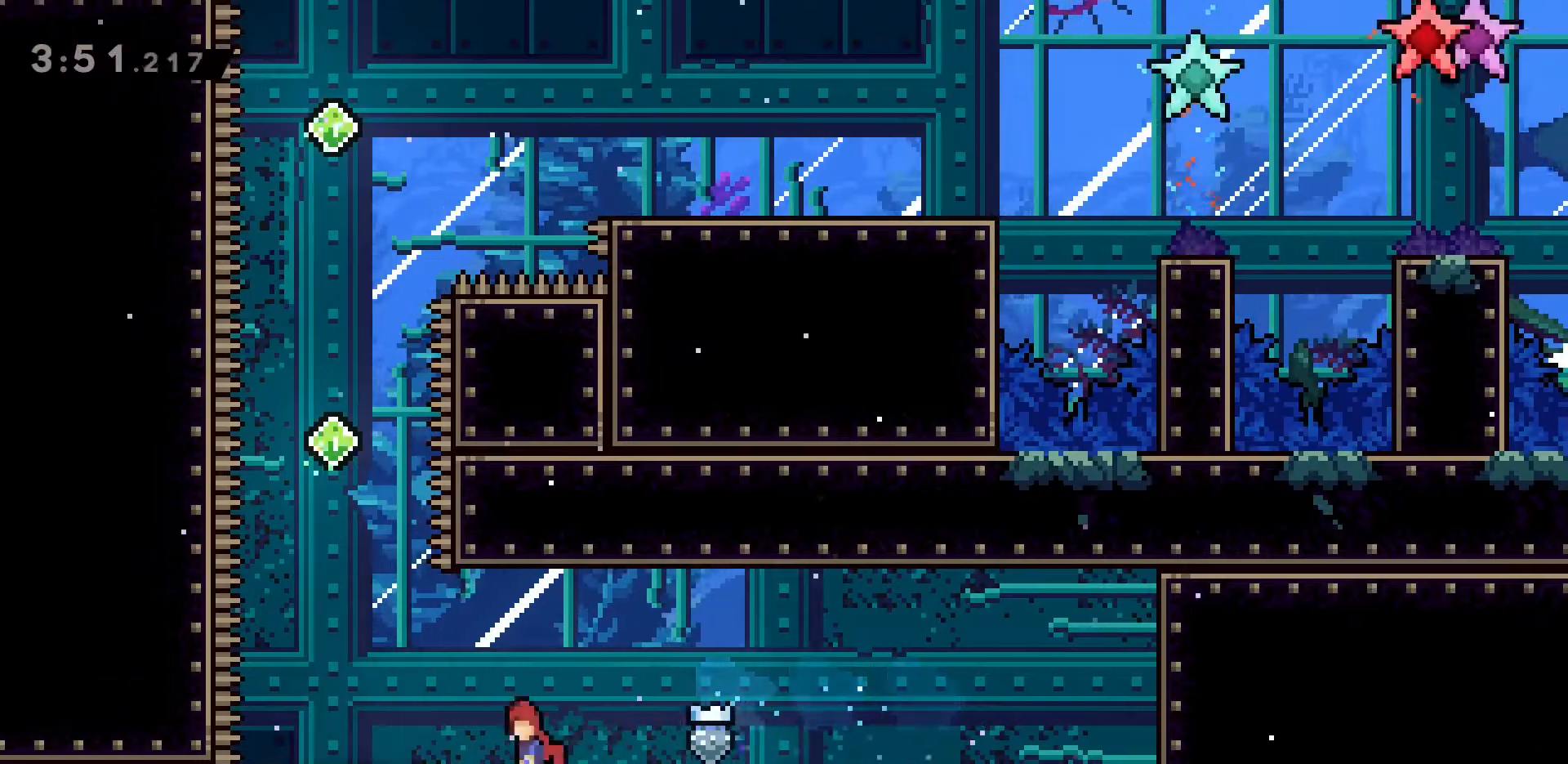
{"keys": [], "events": [[233, "jump2", "up"], [417, "a", "up"]]}
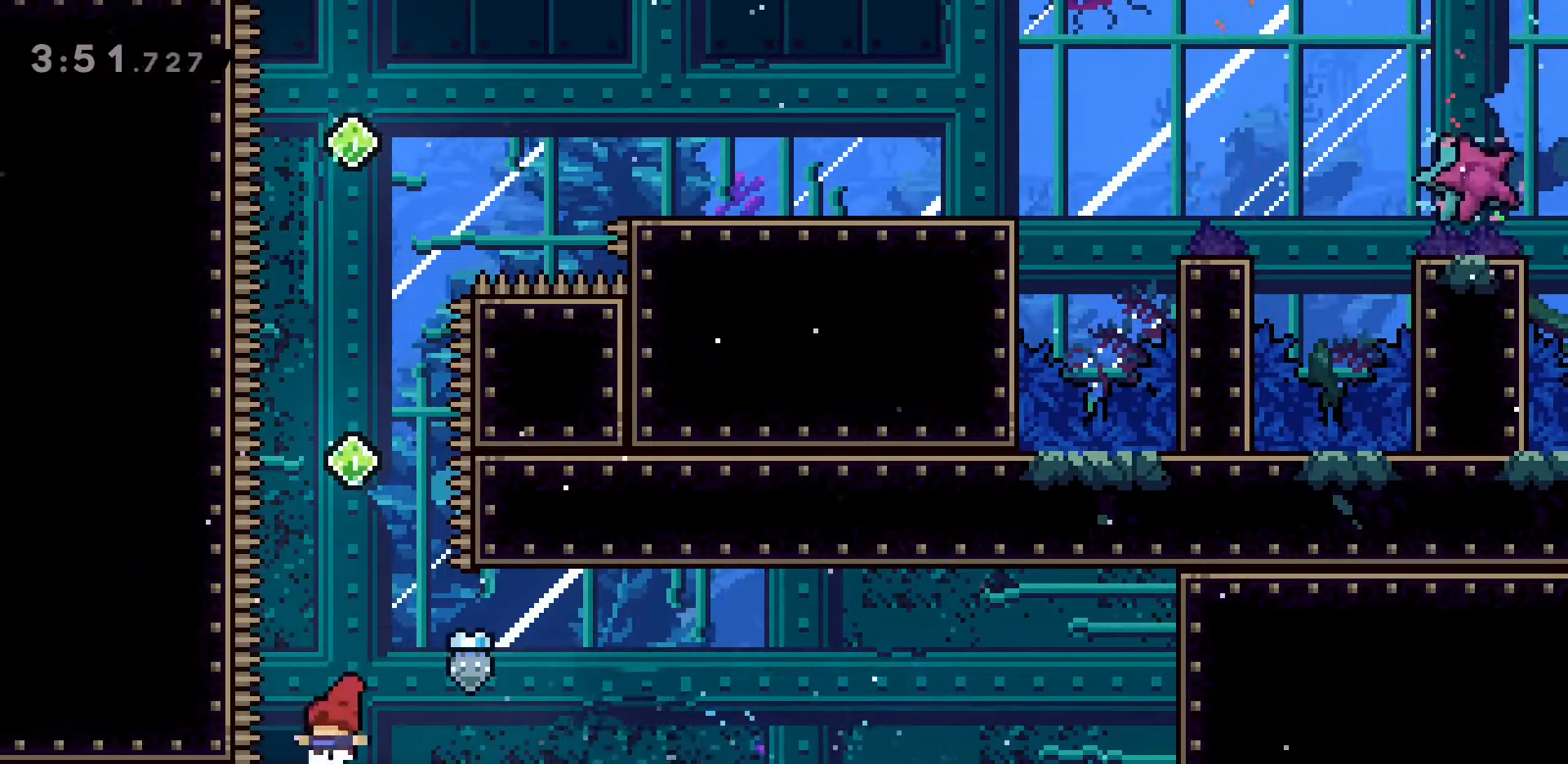
{"keys": ["w"], "events": [[17, "jump2", "down"], [67, "w", "down"], [200, "dash", "down"], [250, "jump2", "up"], [450, "dash", "up"]]}
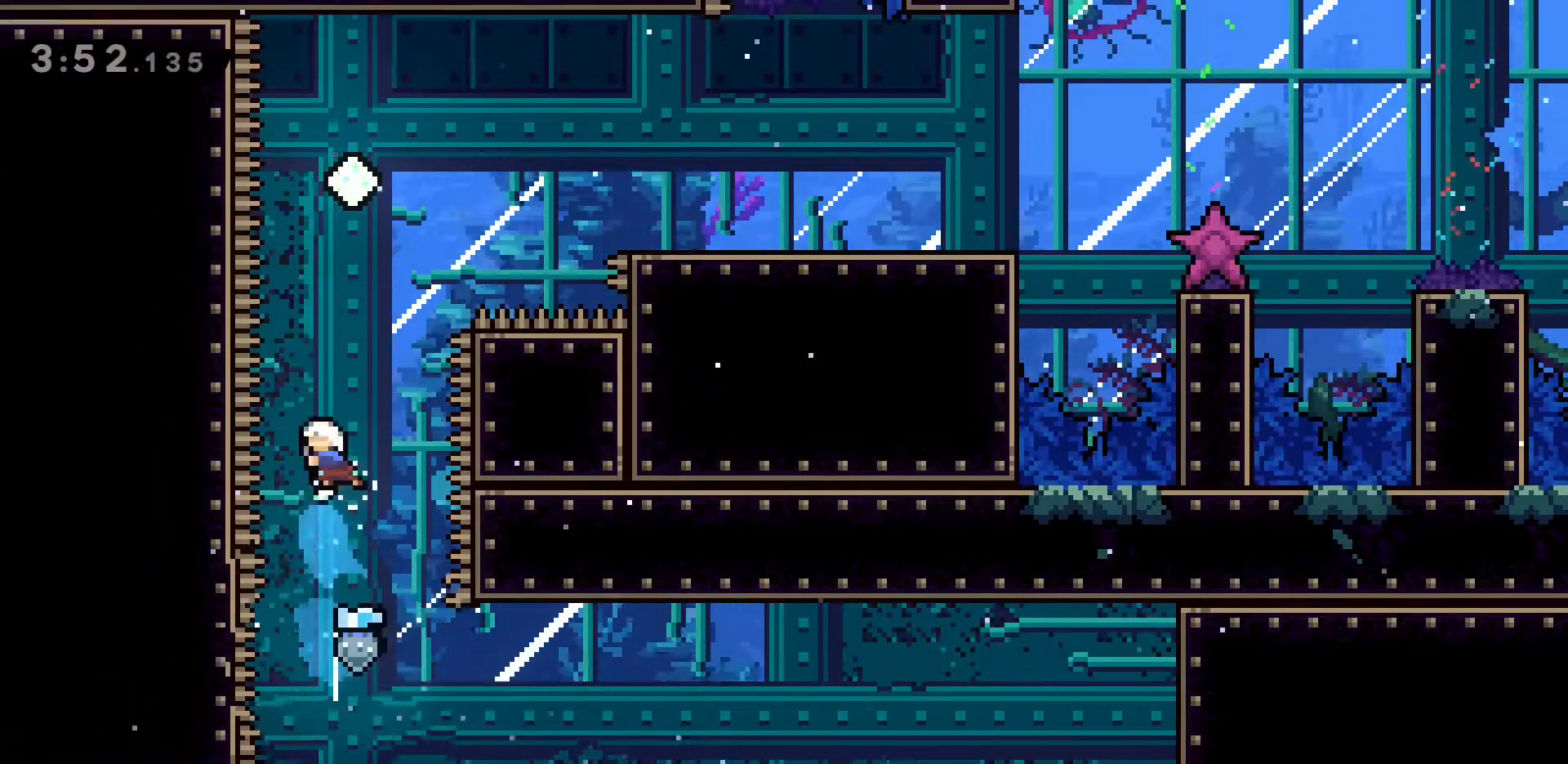
{"keys": ["d"], "events": [[117, "dash", "down"], [350, "dash", "up"], [350, "w", "up"], [500, "d", "down"]]}
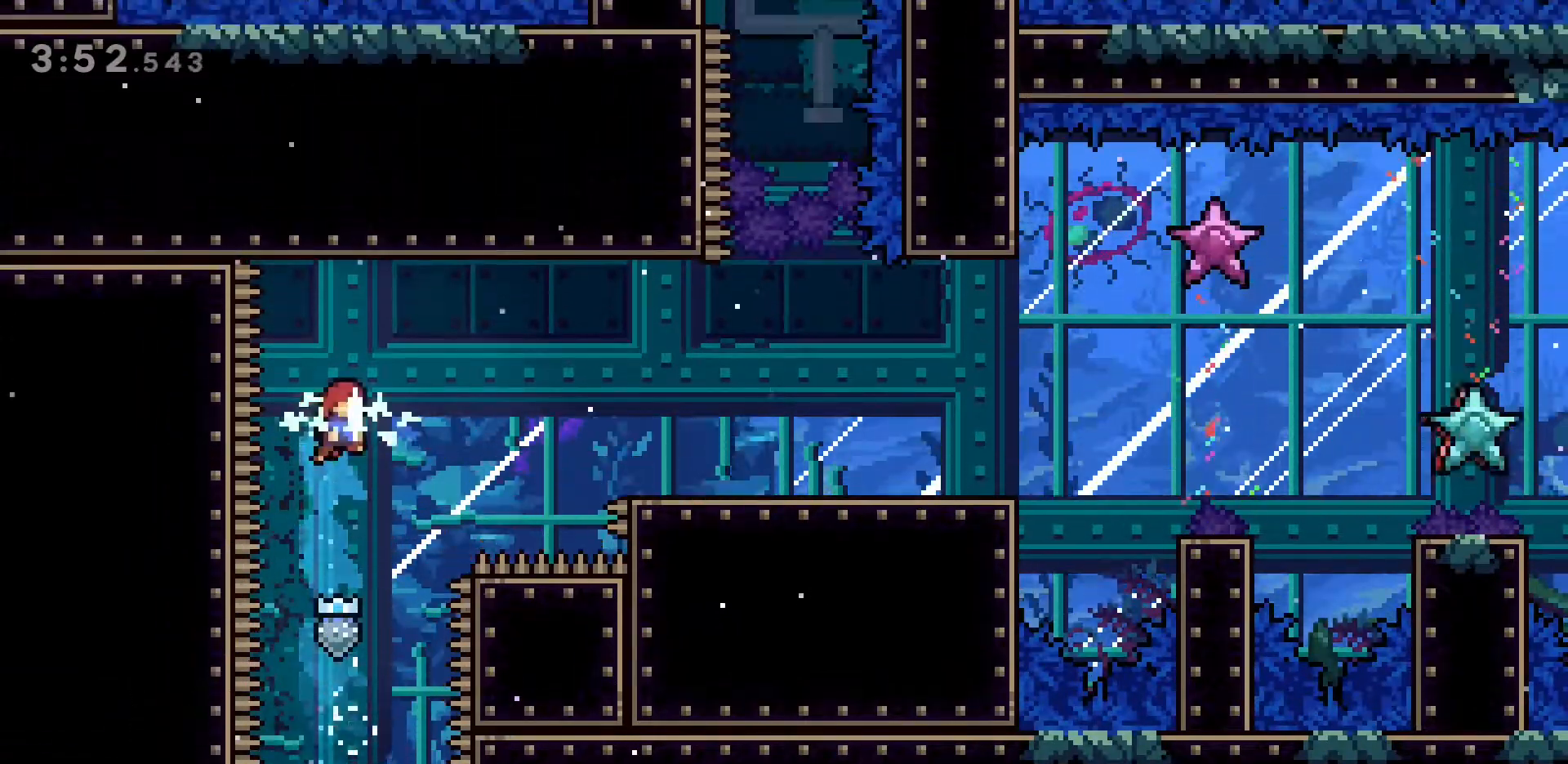
{"keys": ["d"], "events": [[133, "w", "down"], [183, "dash", "down"], [367, "w", "up"], [467, "dash", "up"]]}
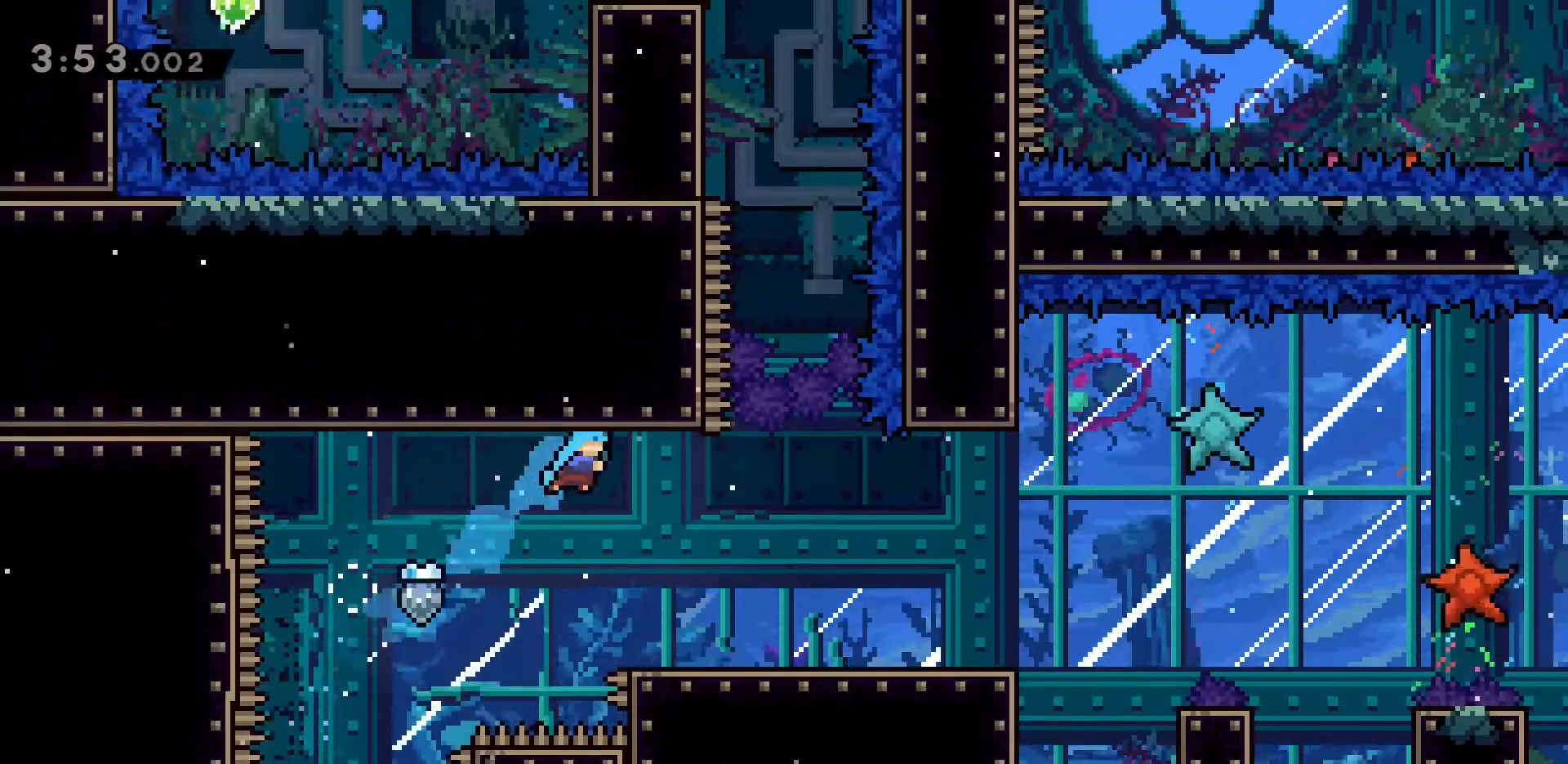
{"keys": ["d"], "events": []}
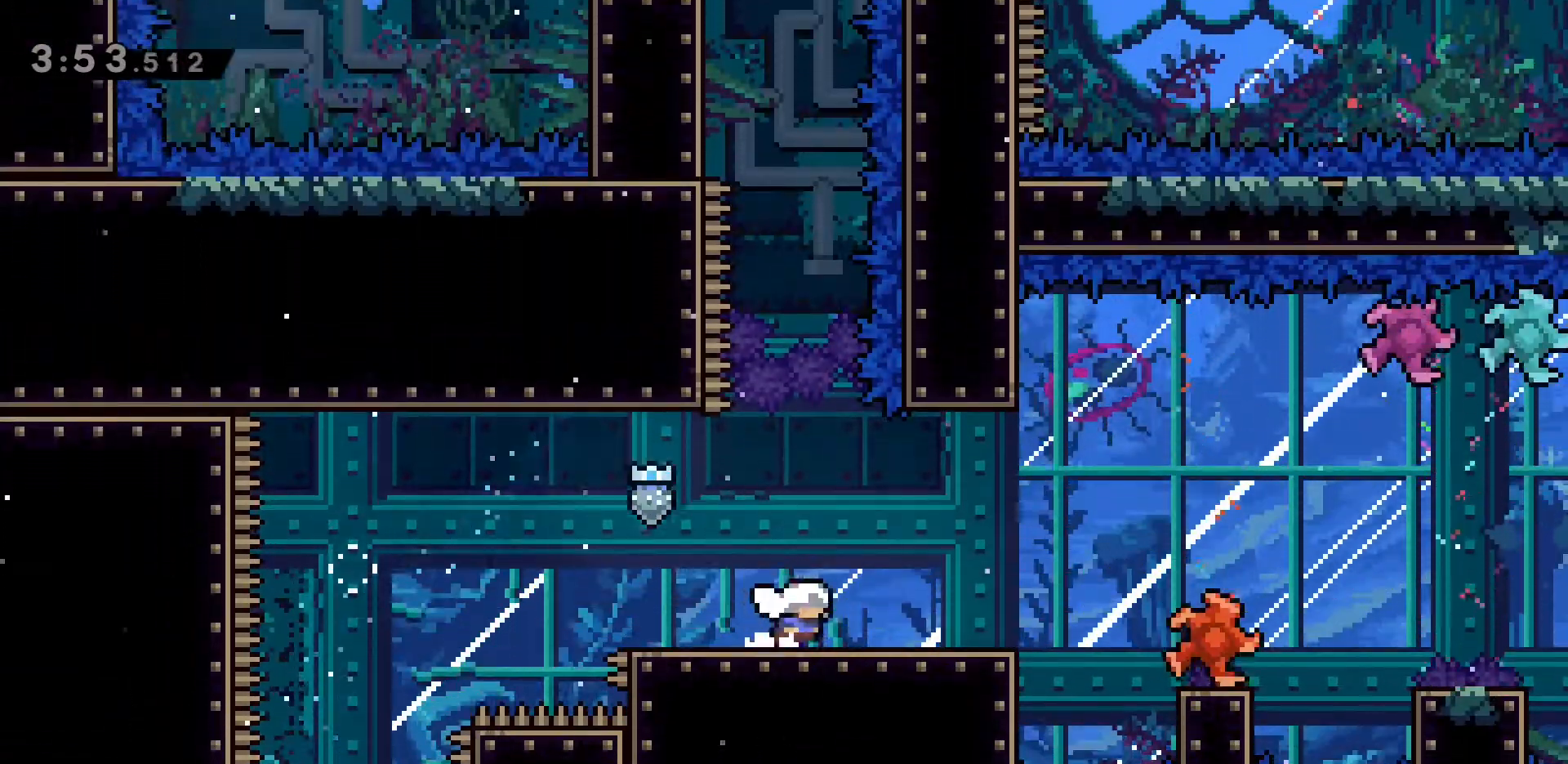
{"keys": [], "events": [[267, "d", "up"]]}
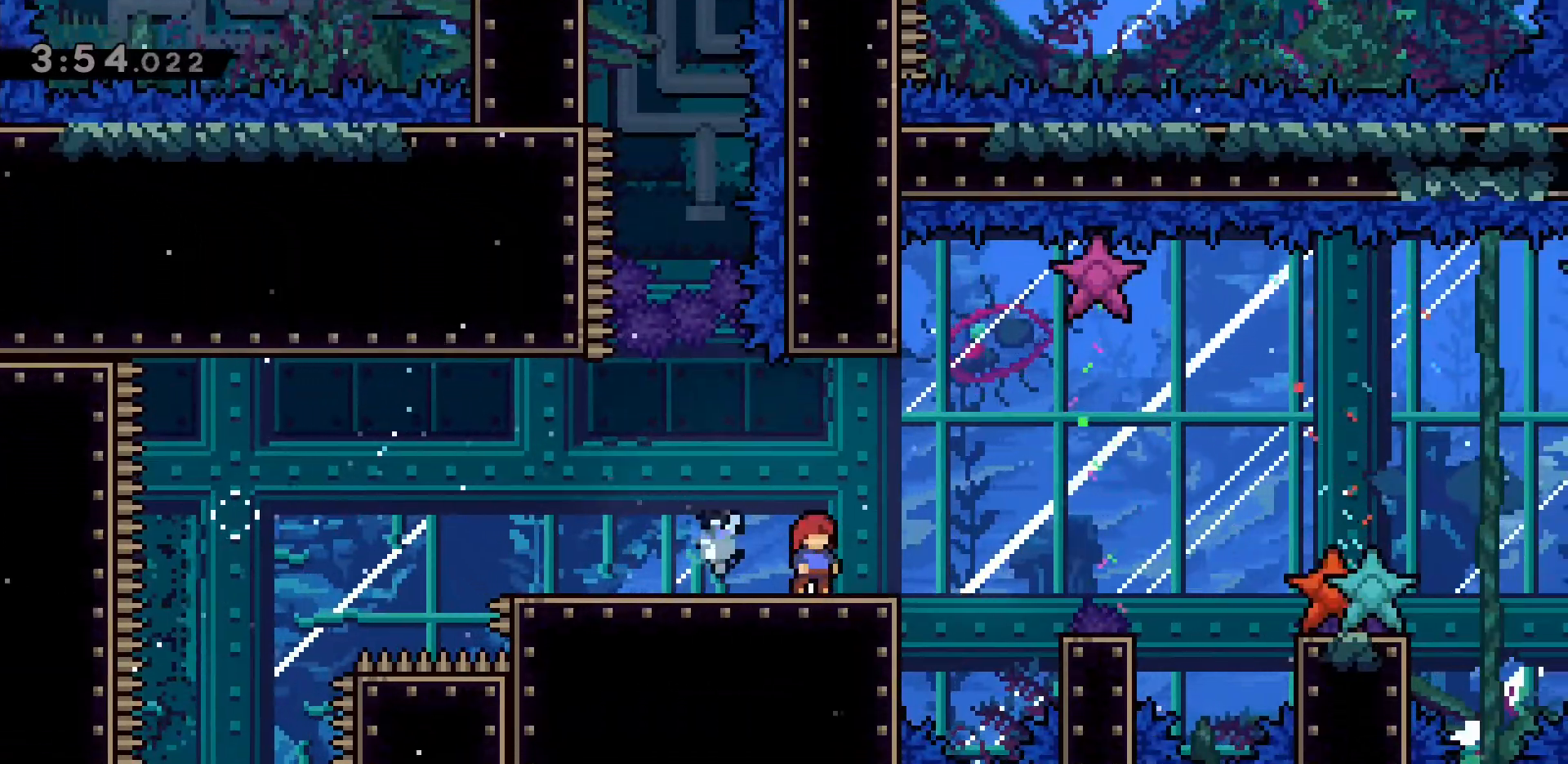
{"keys": [], "events": []}
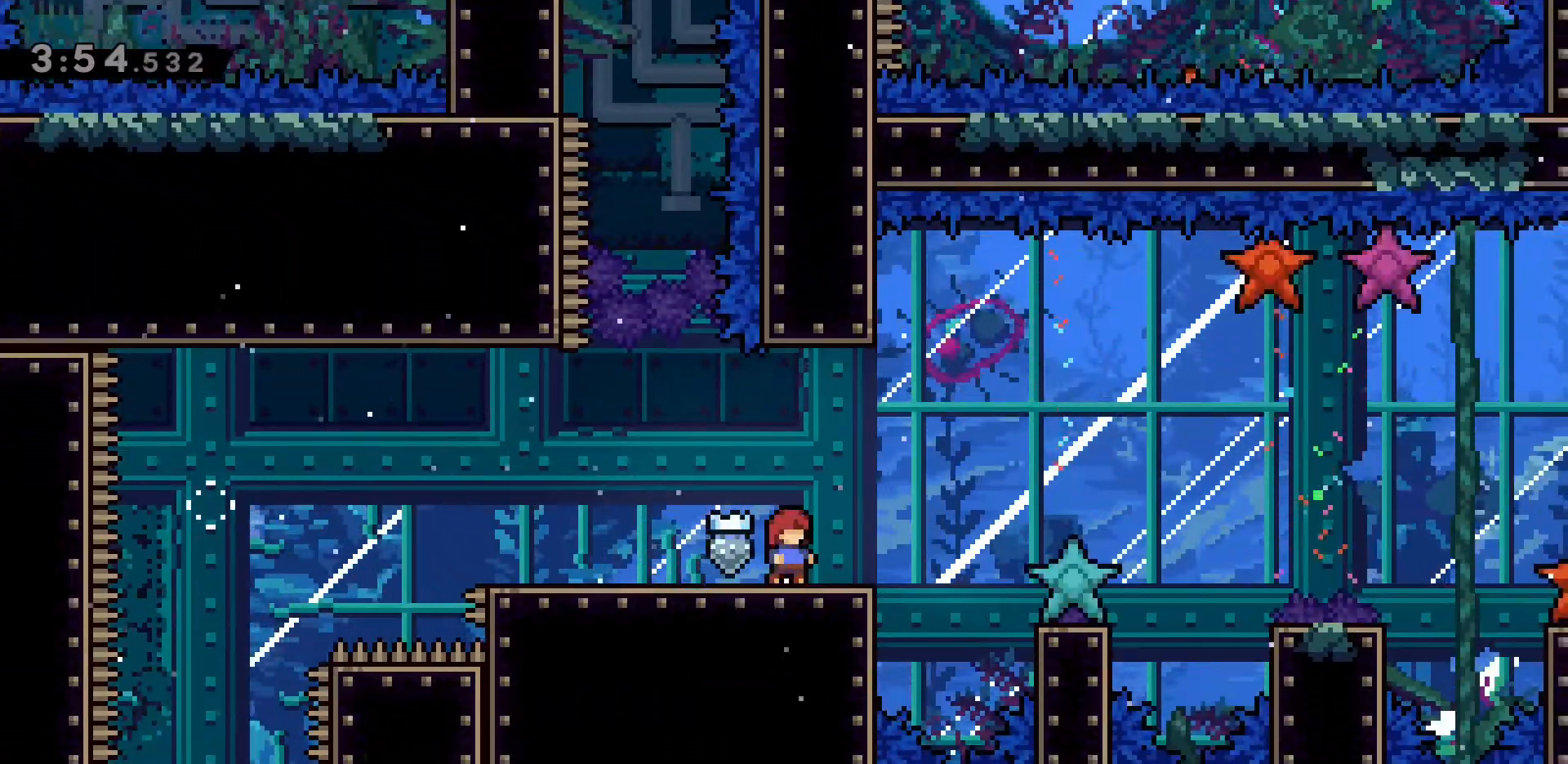
{"keys": ["d", "jump2"], "events": [[250, "d", "down"], [433, "jump2", "down"]]}
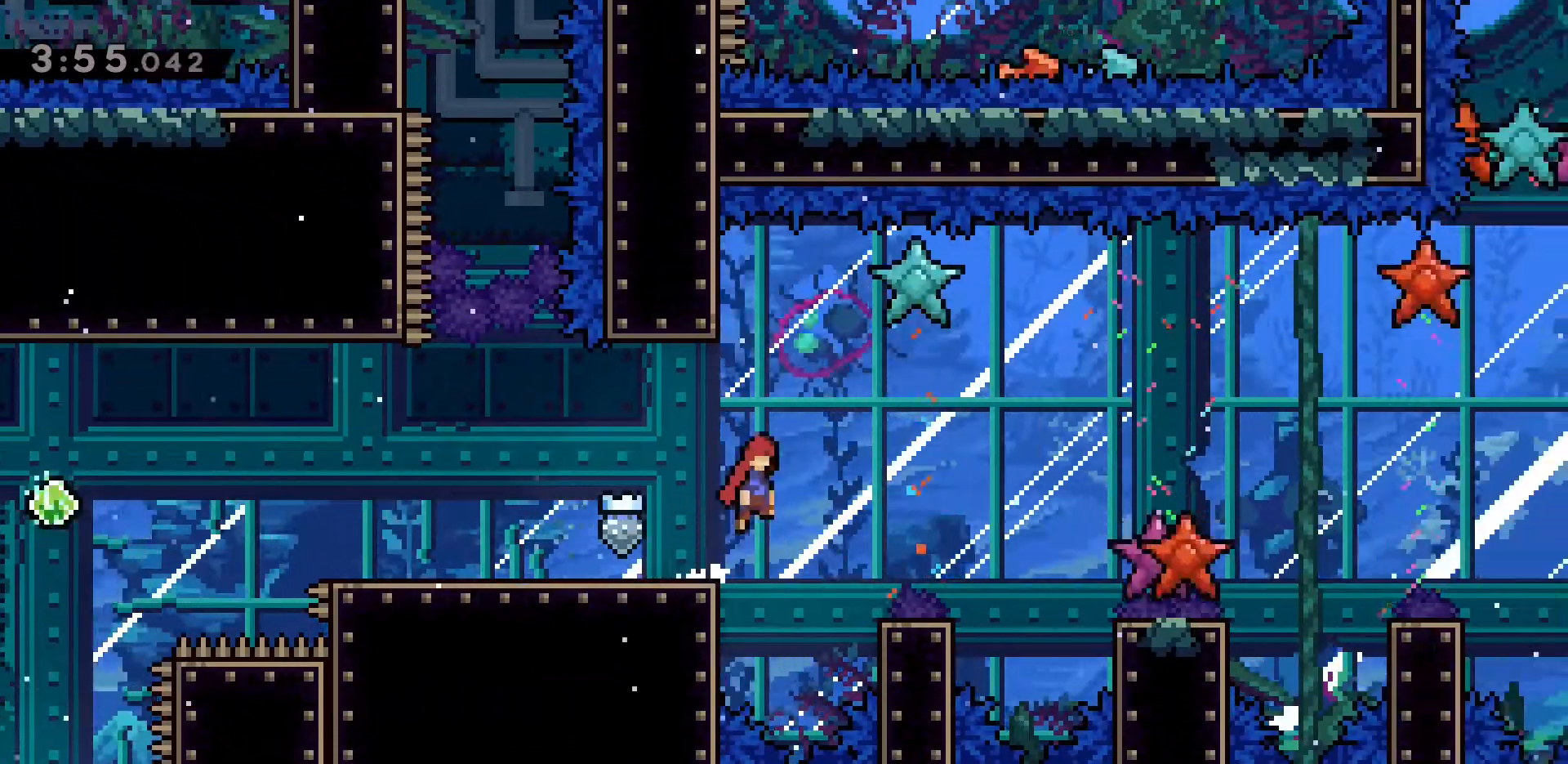
{"keys": ["d", "jump2"], "events": [[67, "jump2", "up"], [400, "jump2", "down"]]}
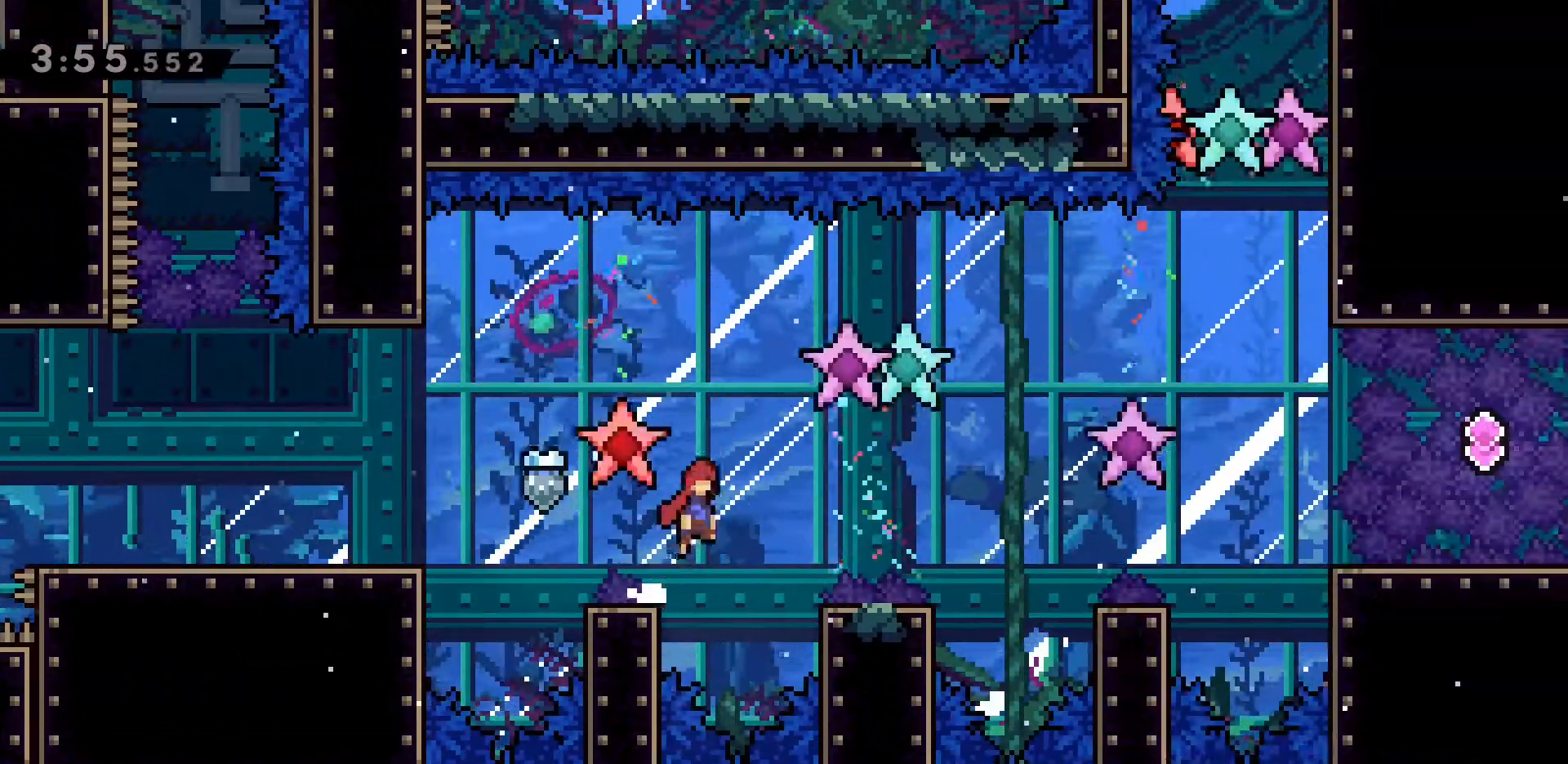
{"keys": ["d", "jump2"], "events": [[33, "jump2", "up"], [467, "jump2", "down"]]}
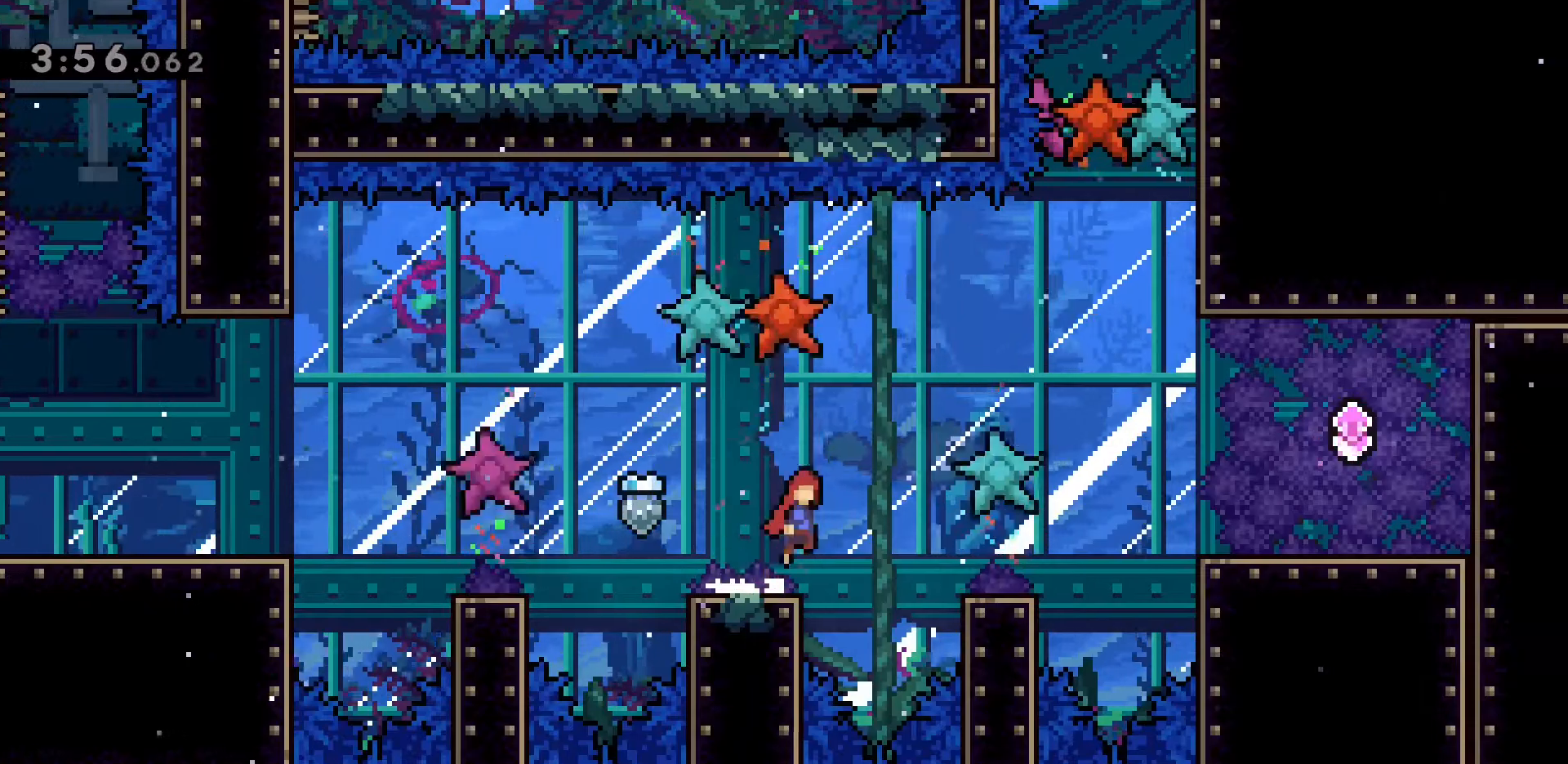
{"keys": ["d", "jump2"], "events": [[100, "jump2", "up"], [433, "jump2", "down"]]}
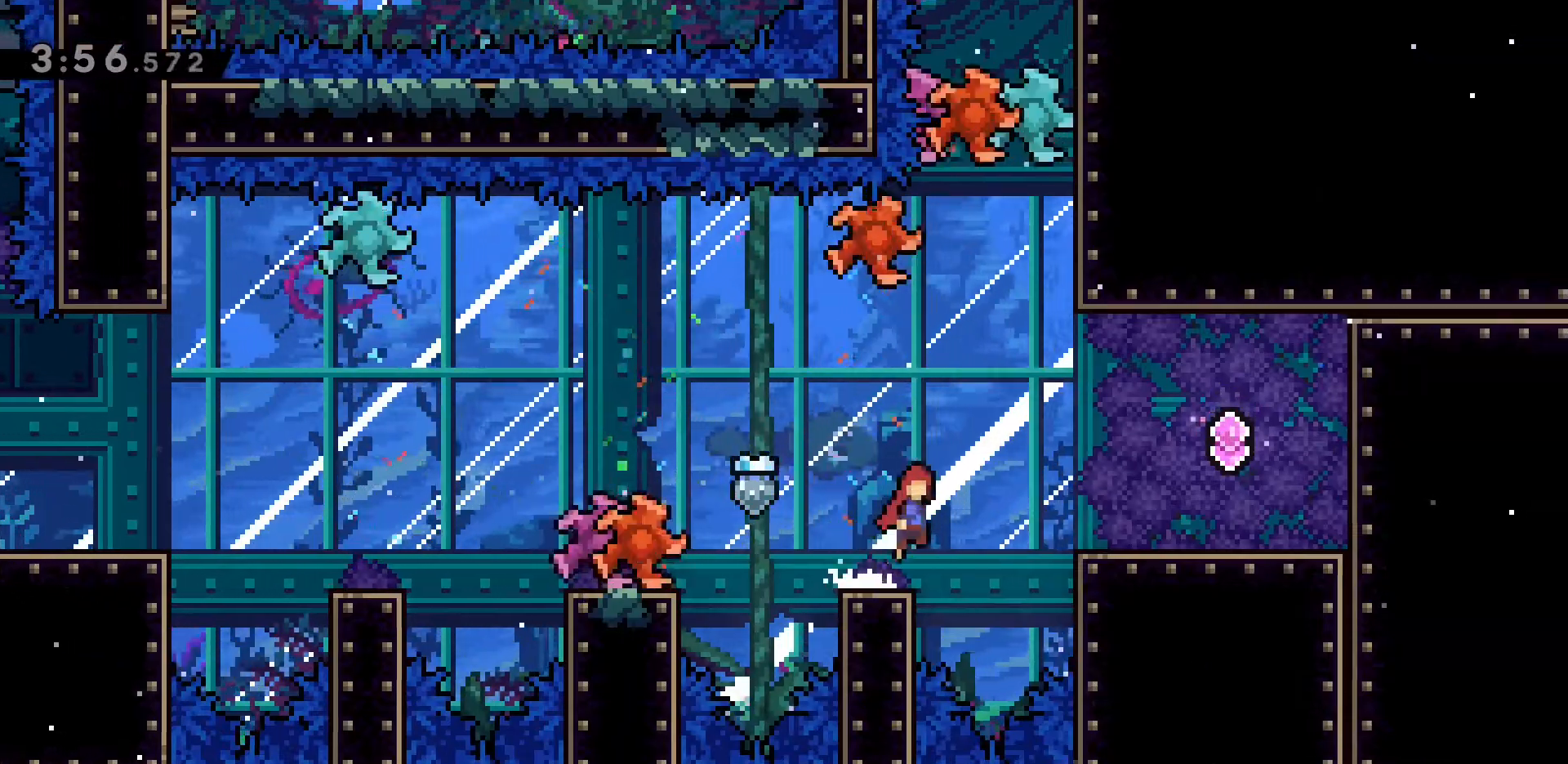
{"keys": [], "events": [[117, "dash", "down"], [167, "jump2", "up"], [350, "d", "up"], [400, "dash", "up"]]}
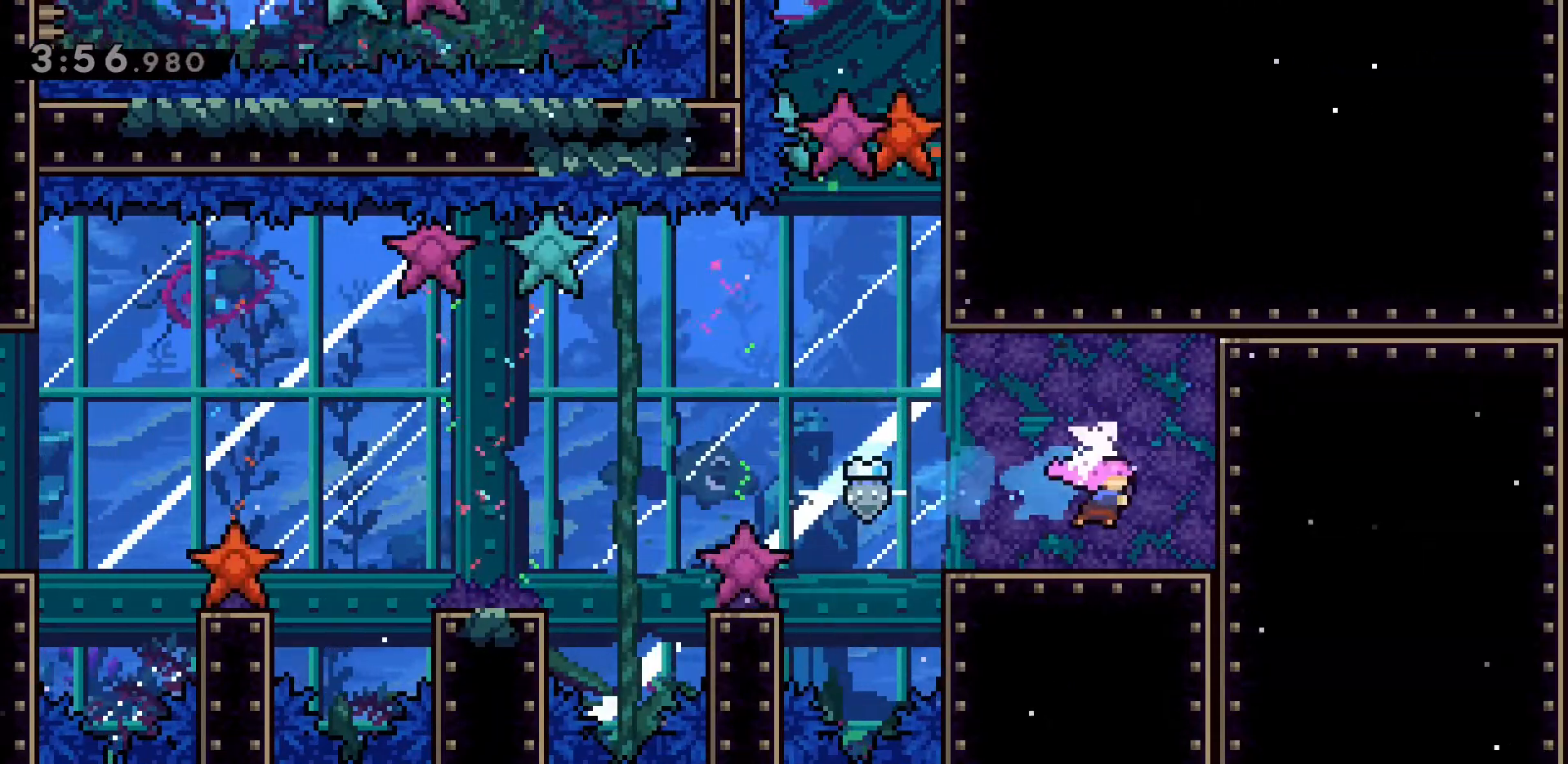
{"keys": [], "events": [[150, "a", "down"], [417, "a", "up"]]}
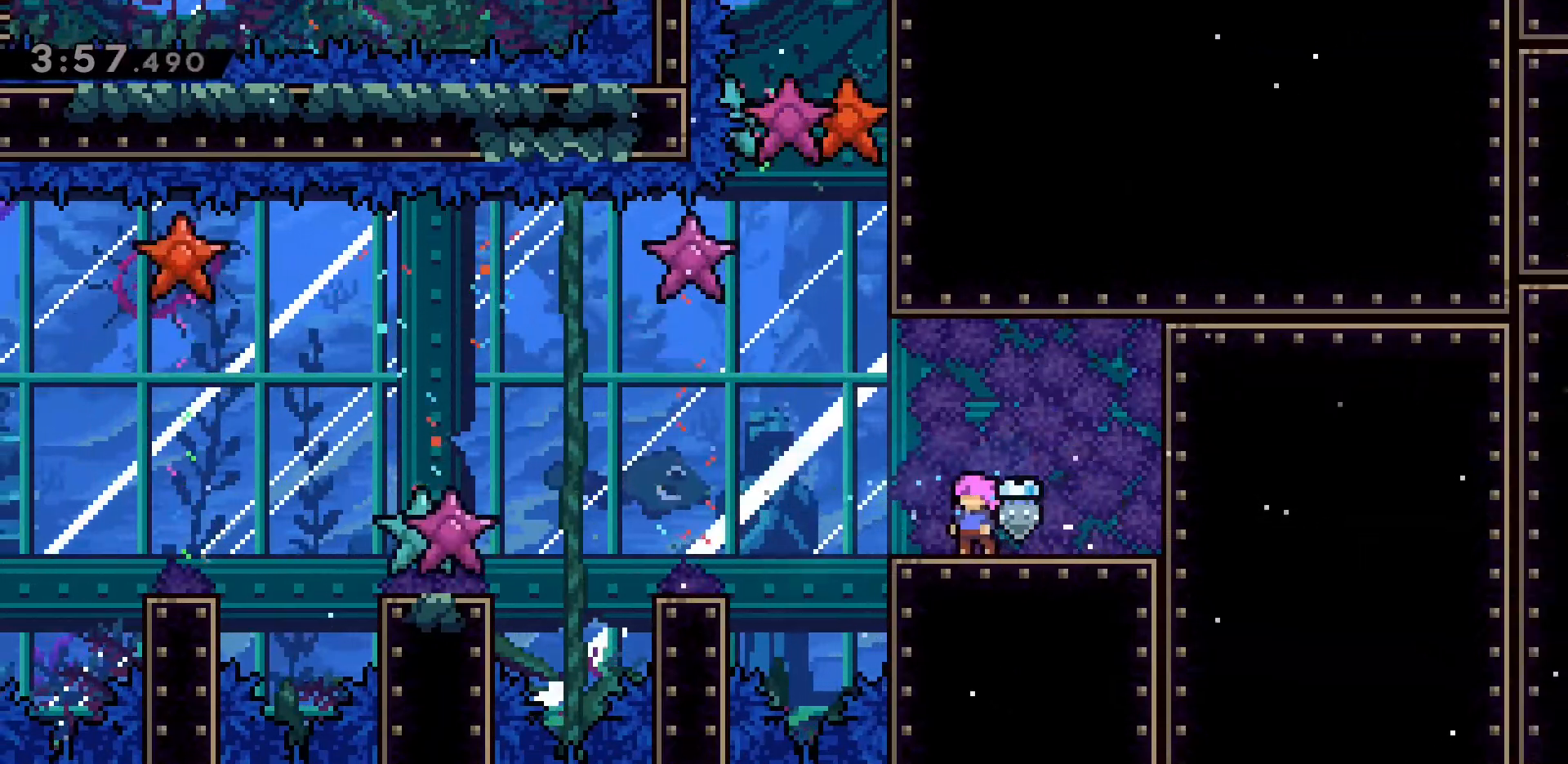
{"keys": [], "events": []}
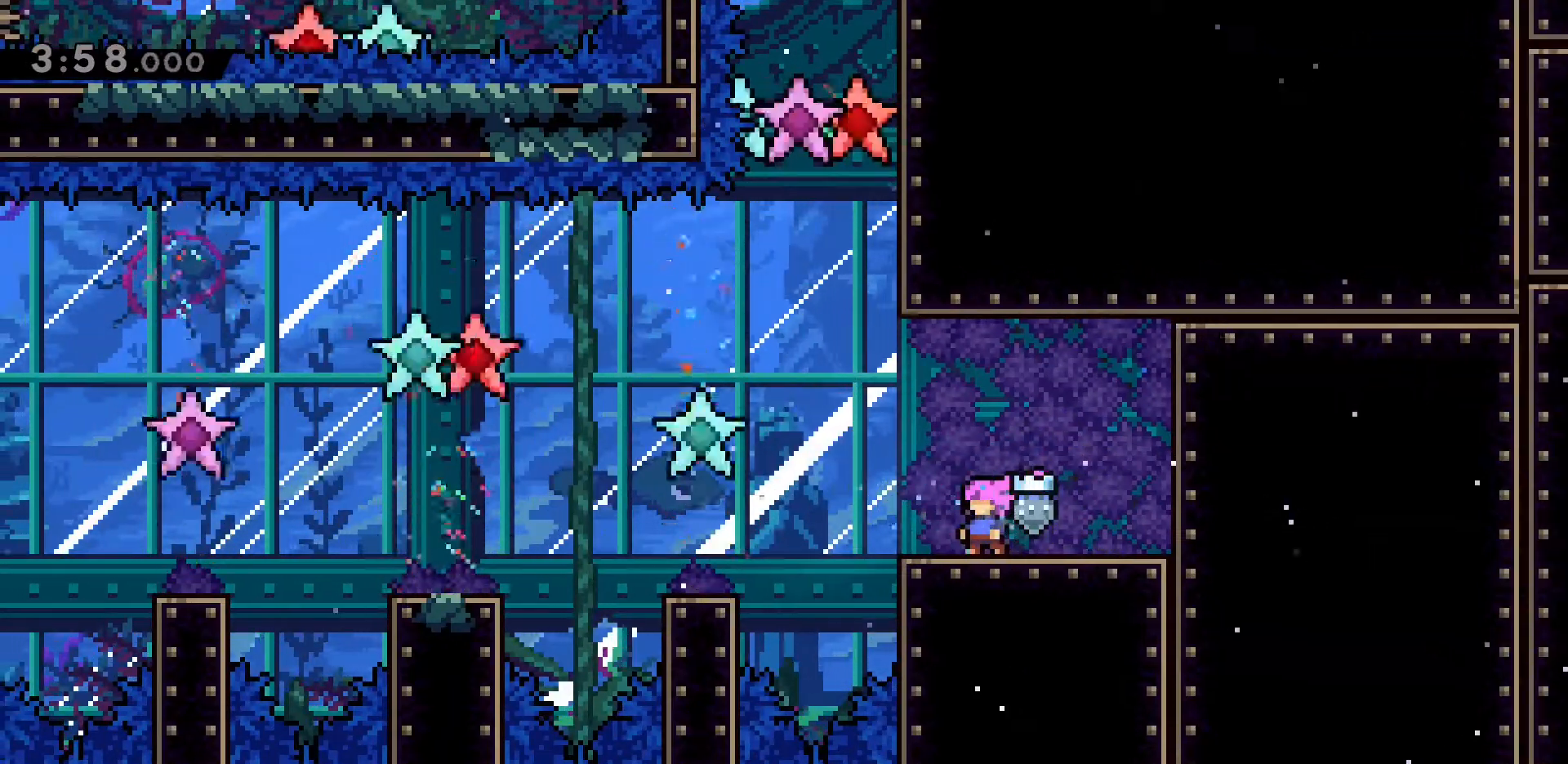
{"keys": ["a", "jump2"], "events": [[267, "a", "down"], [400, "jump2", "down"]]}
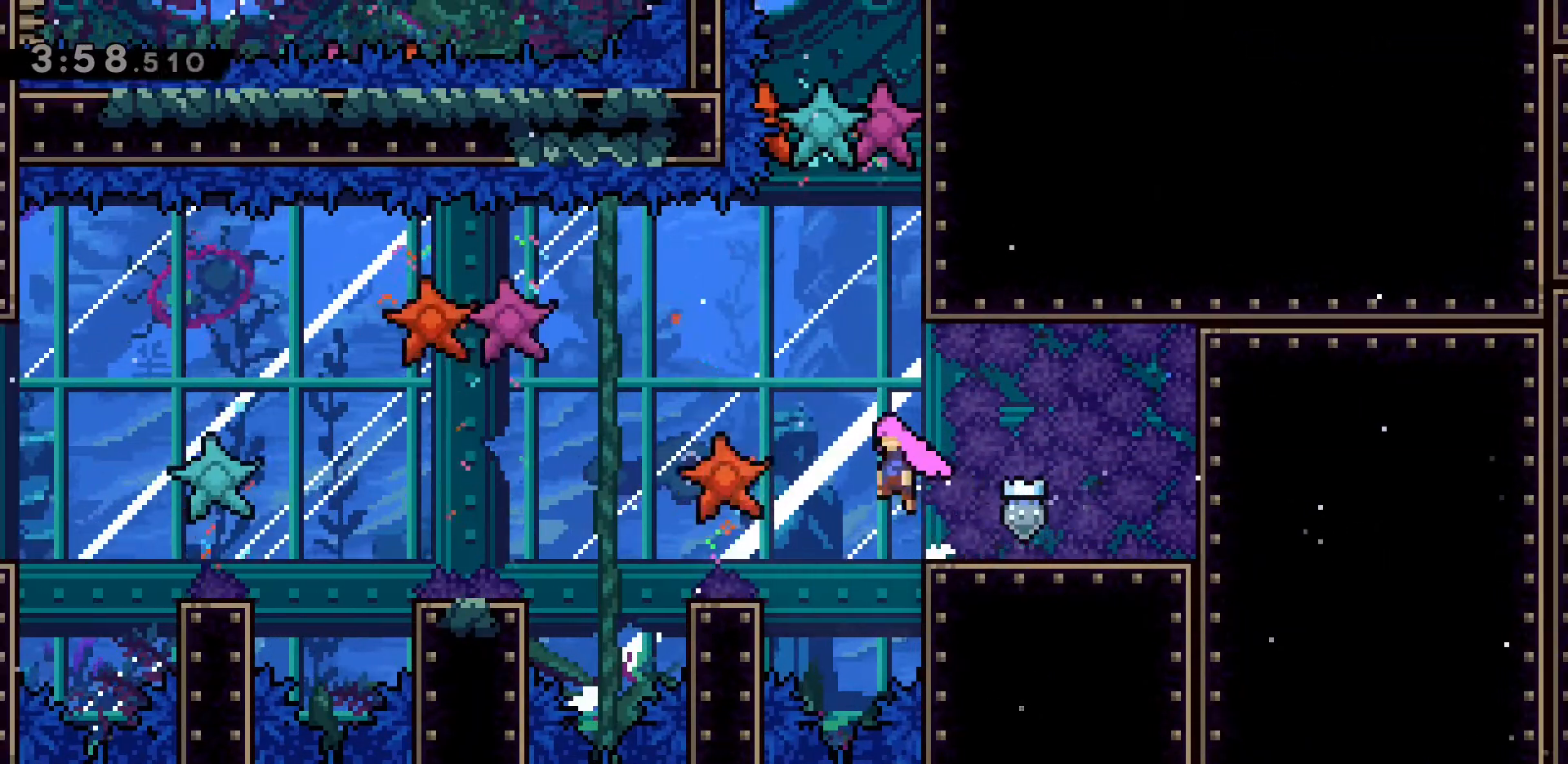
{"keys": ["a"], "events": [[50, "jump2", "up"], [367, "a", "up"], [467, "a", "down"]]}
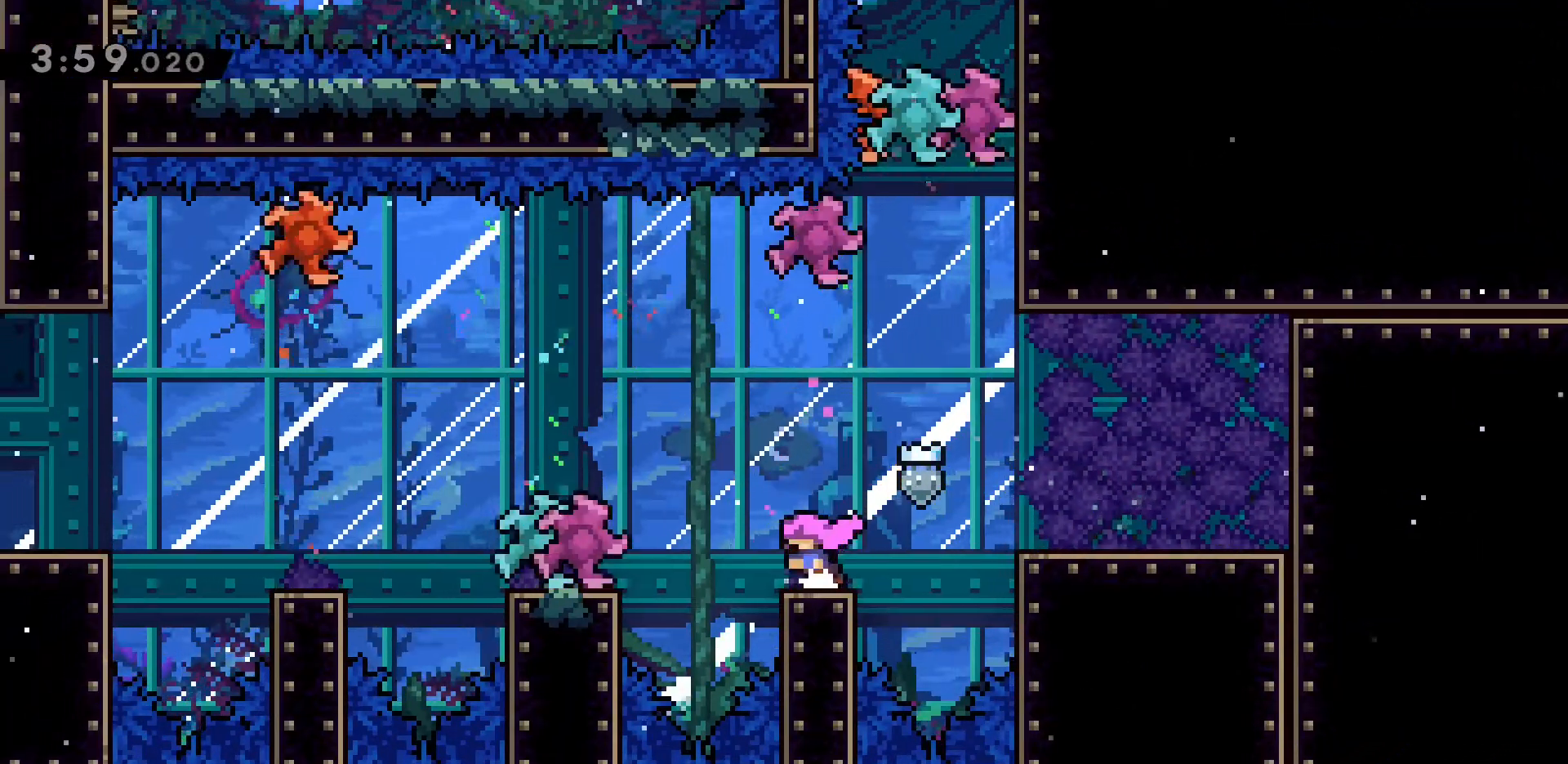
{"keys": ["a"], "events": [[17, "jump2", "down"], [150, "jump2", "up"]]}
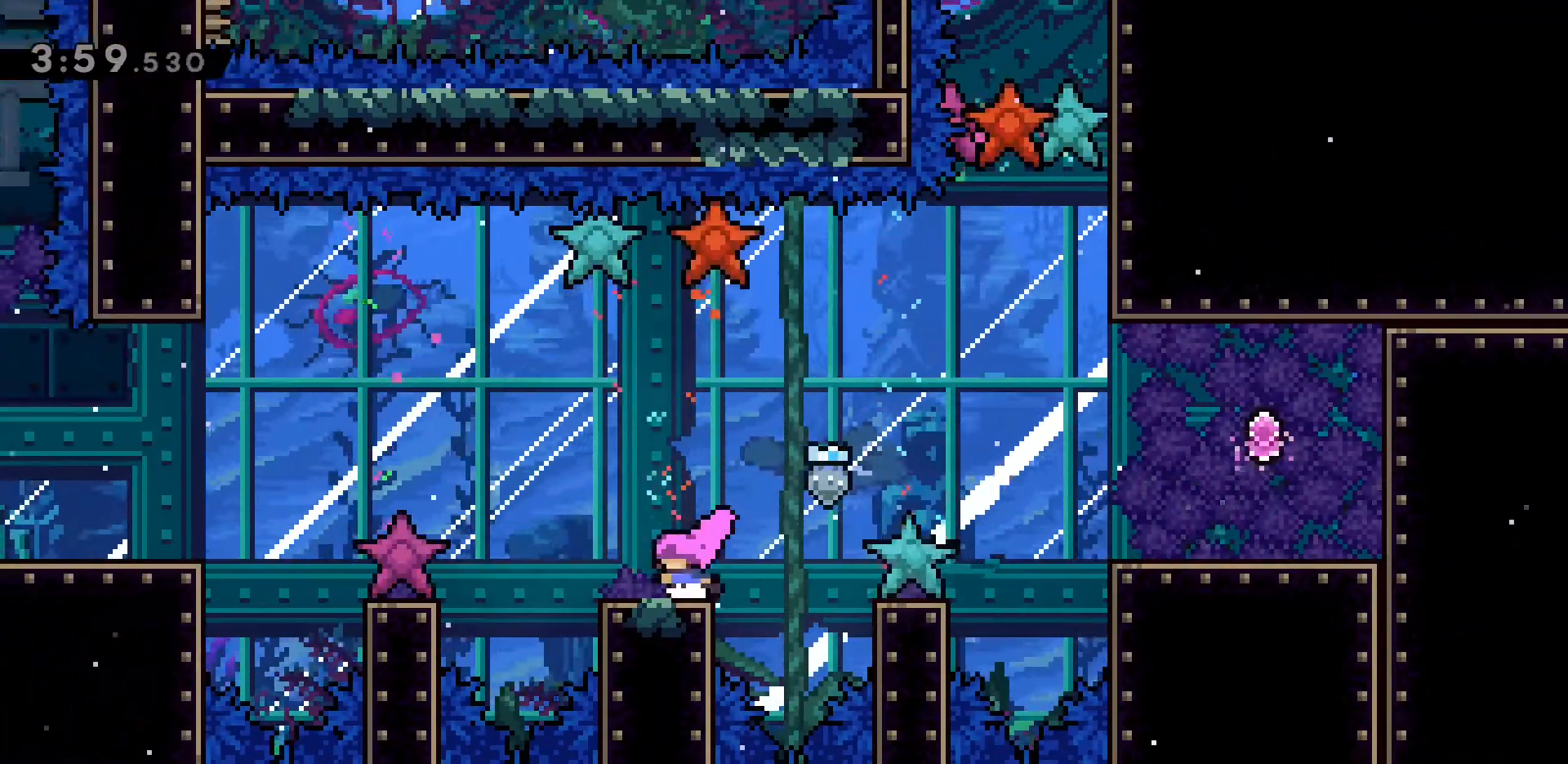
{"keys": ["a"], "events": [[167, "jump2", "down"], [267, "jump2", "up"]]}
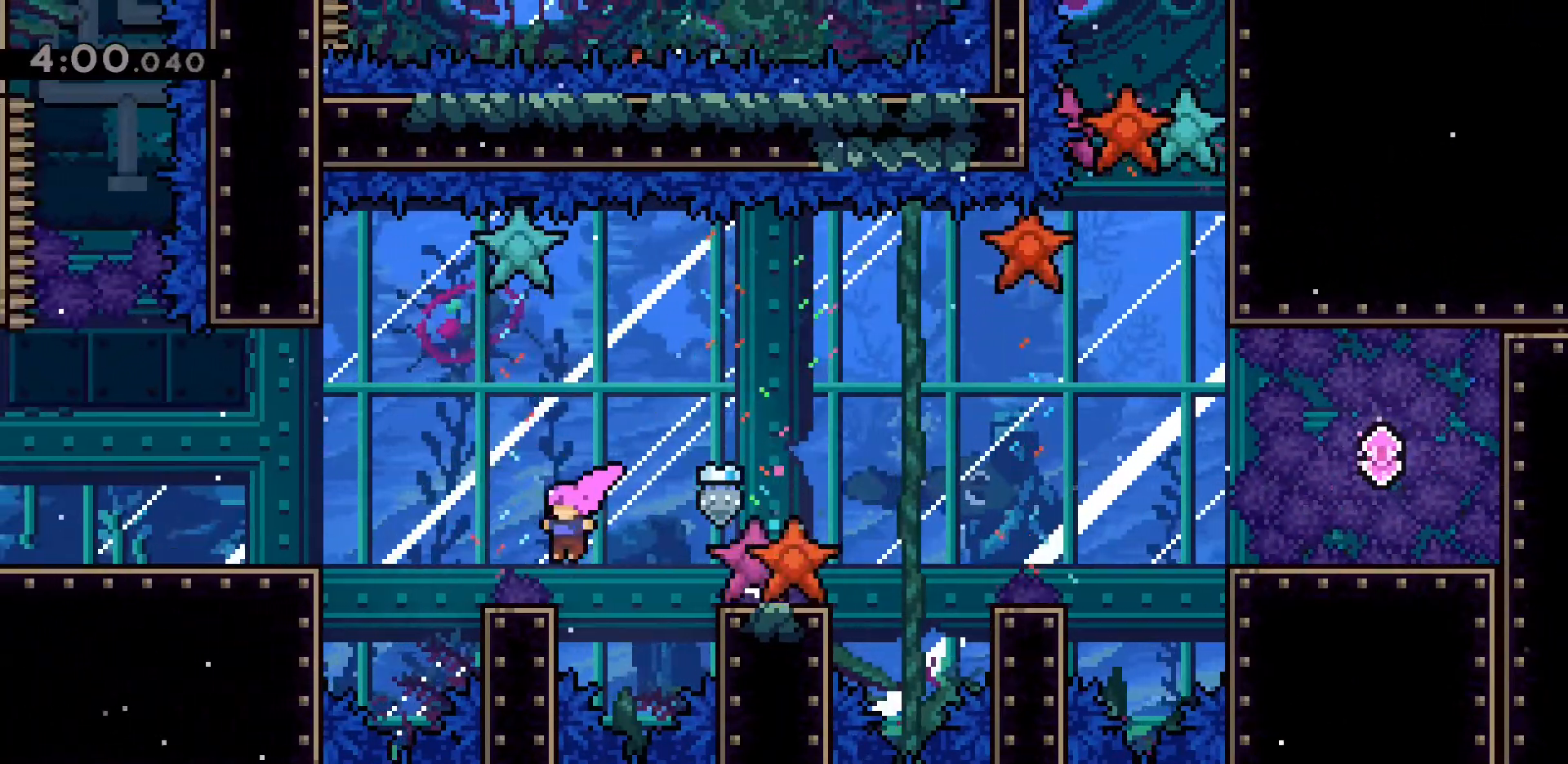
{"keys": ["a"], "events": [[183, "jump2", "down"], [467, "jump2", "up"]]}